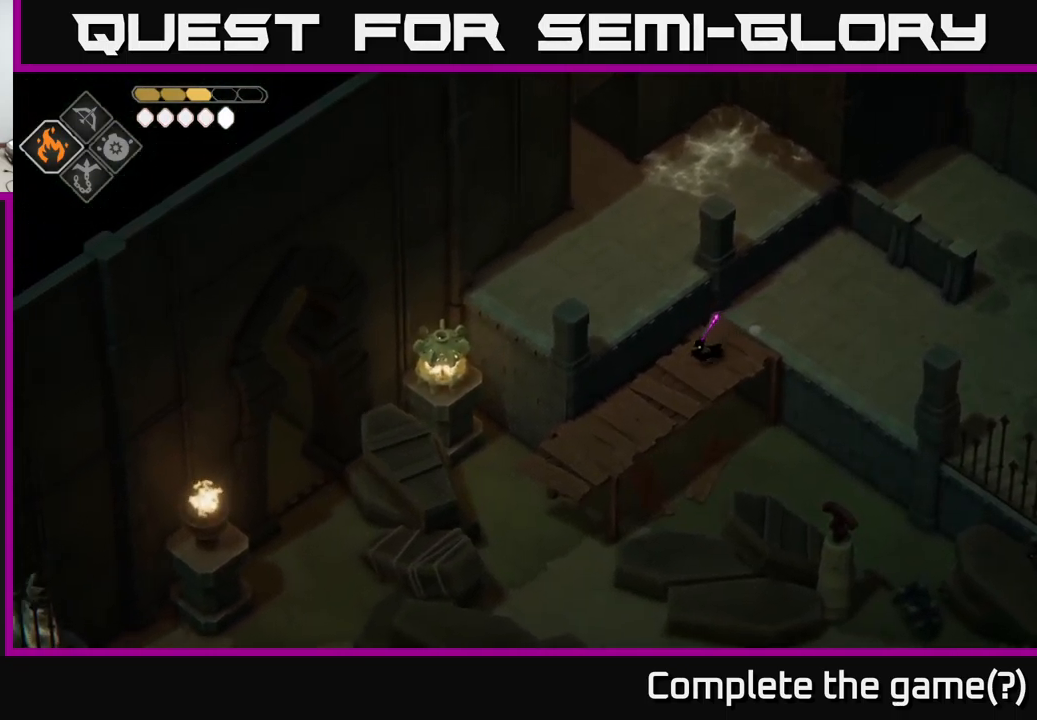
Gameplay with a controller (Xbox layout); each line is a JSON object with the inputs held at the frame after it. "events" lists button and stick changes between this image and that frame as [ms after this image, input, new state], when the widget could be followed in between.
{"buttons": [], "left_stick": "center", "right_stick": "down", "events": [[150, "right_stick", "down-left"], [416, "right_stick", "down"], [500, "left_stick", "center"]]}
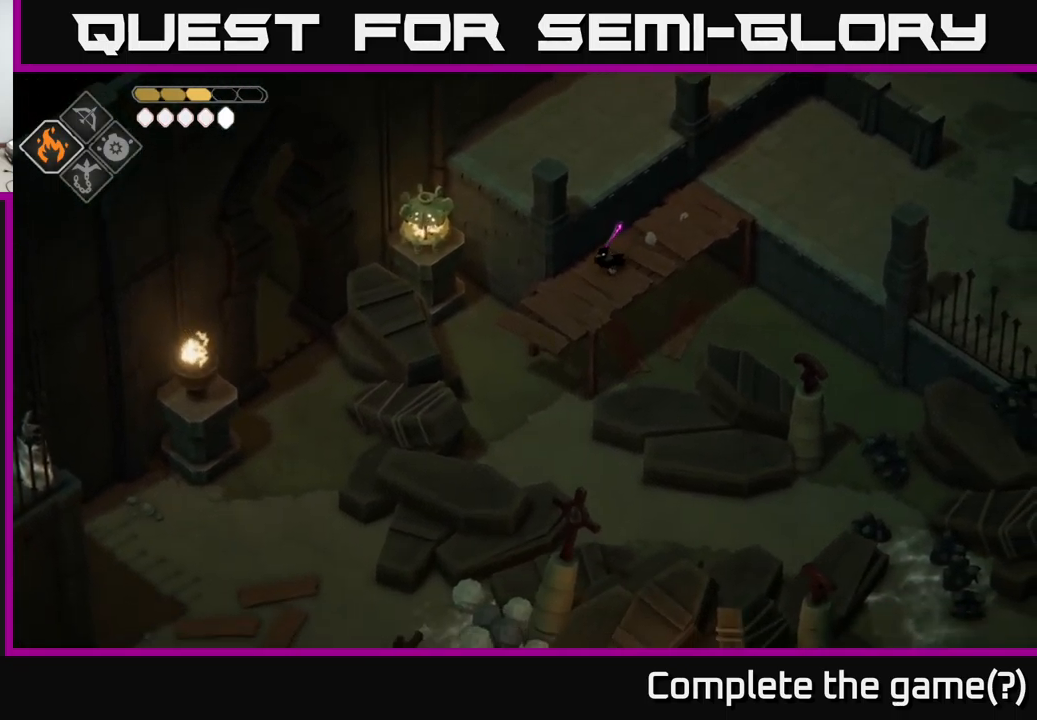
{"buttons": [], "left_stick": "center", "right_stick": "down", "events": [[383, "left_stick", "down"], [450, "left_stick", "center"]]}
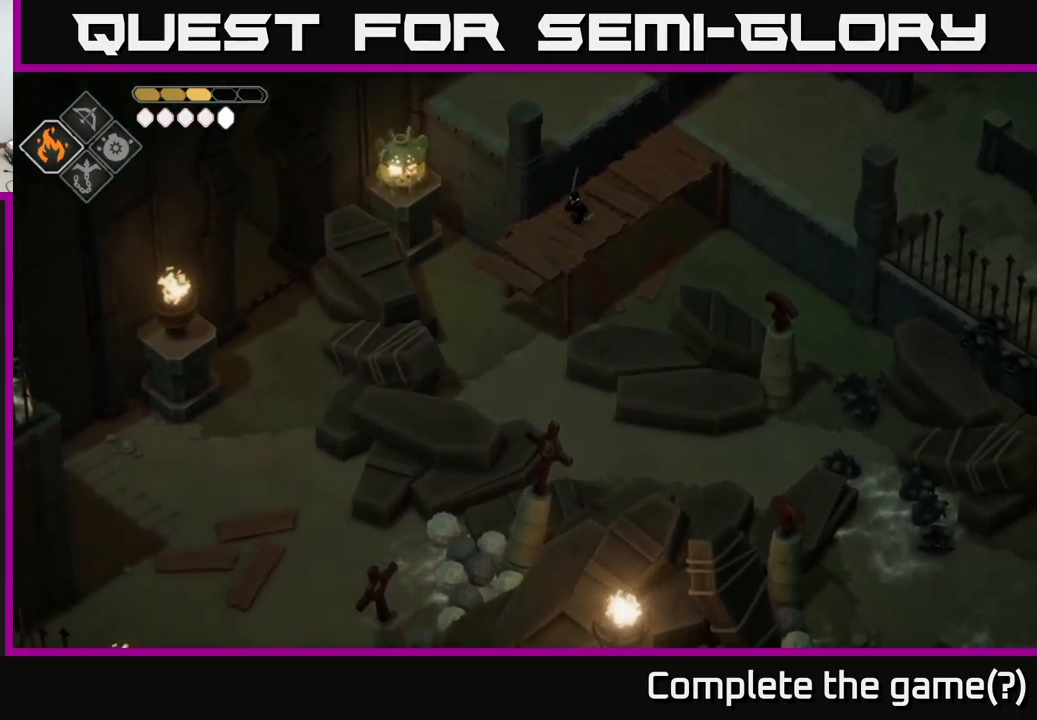
{"buttons": [], "left_stick": "center", "right_stick": "down", "events": []}
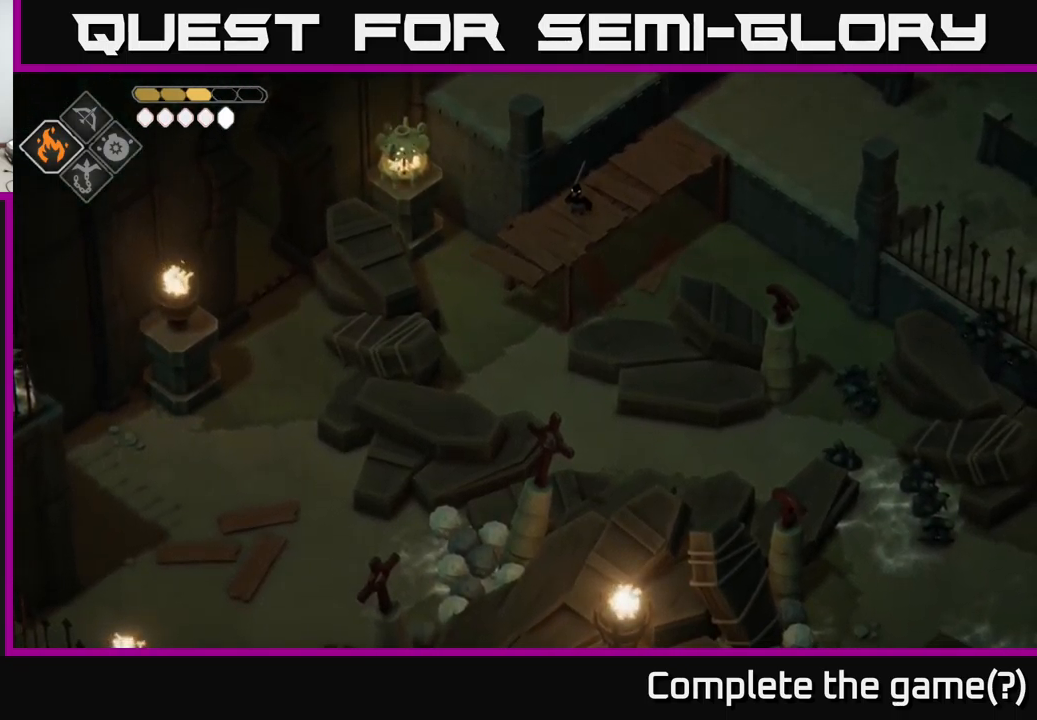
{"buttons": ["A"], "left_stick": "down-right", "right_stick": "center", "events": [[116, "left_stick", "down-right"], [166, "right_stick", "center"], [400, "A", "down"]]}
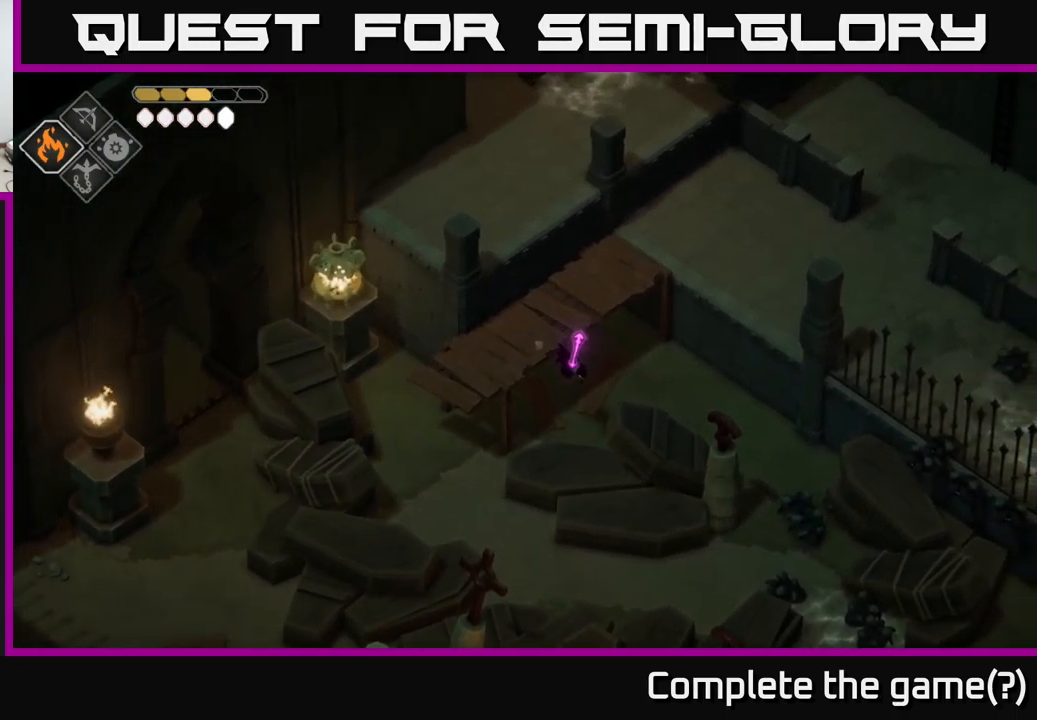
{"buttons": [], "left_stick": "down-right", "right_stick": "center", "events": [[100, "A", "up"]]}
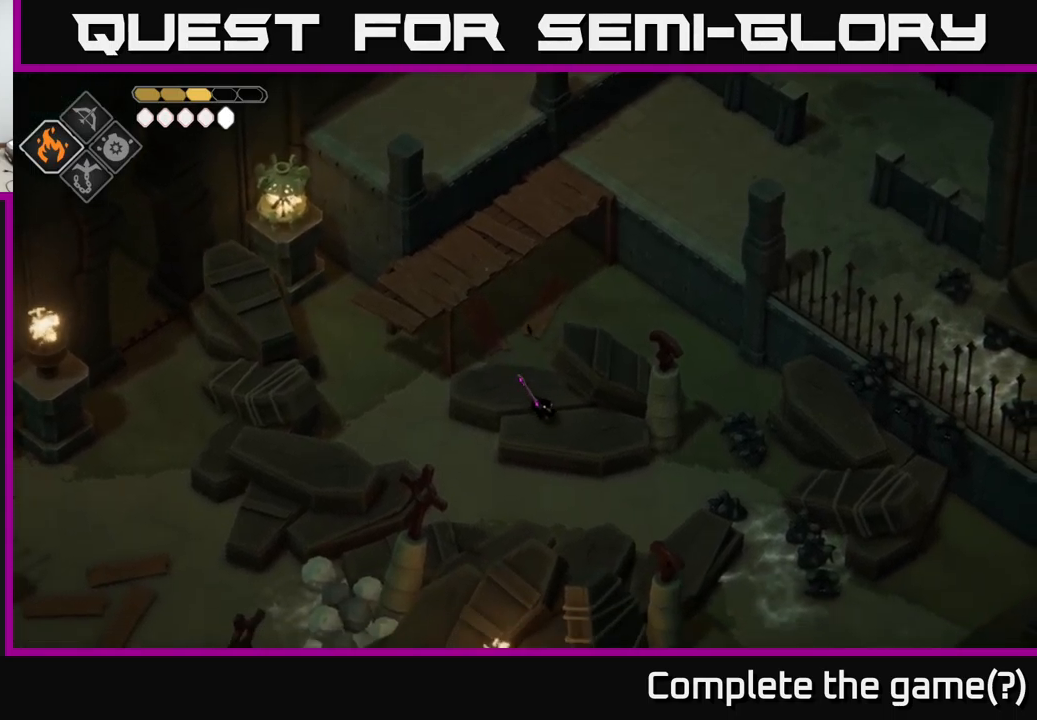
{"buttons": ["A"], "left_stick": "down-right", "right_stick": "center", "events": [[400, "A", "down"]]}
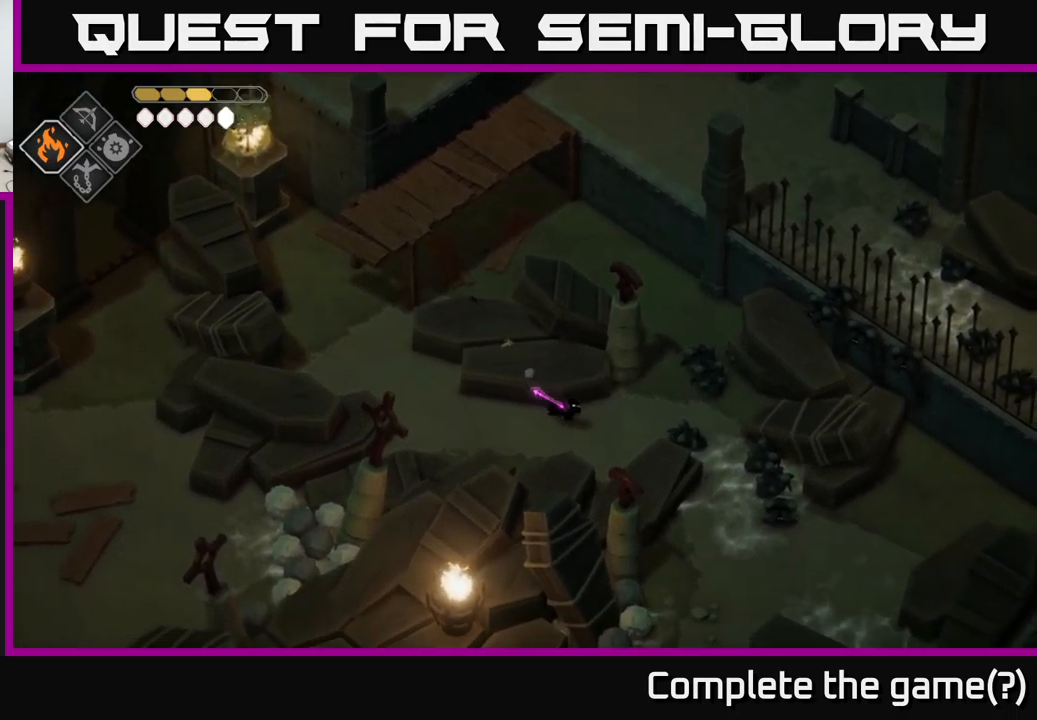
{"buttons": [], "left_stick": "right", "right_stick": "center", "events": [[67, "A", "up"], [217, "left_stick", "right"]]}
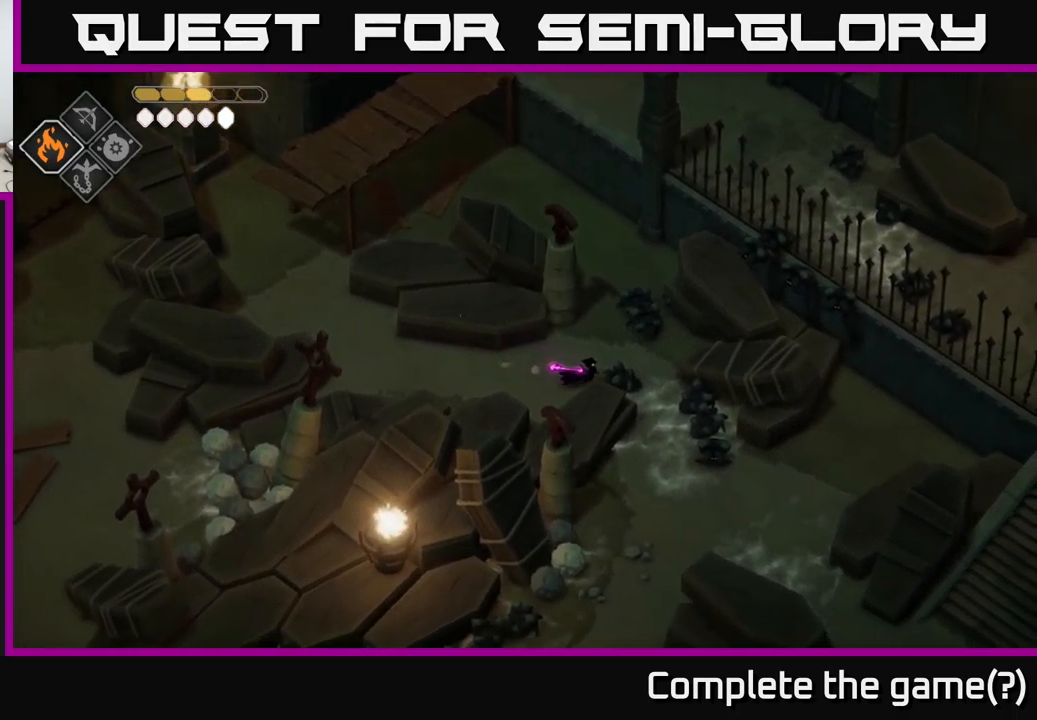
{"buttons": [], "left_stick": "down", "right_stick": "center", "events": [[67, "left_stick", "down-right"], [217, "A", "down"], [333, "A", "up"], [350, "left_stick", "down"]]}
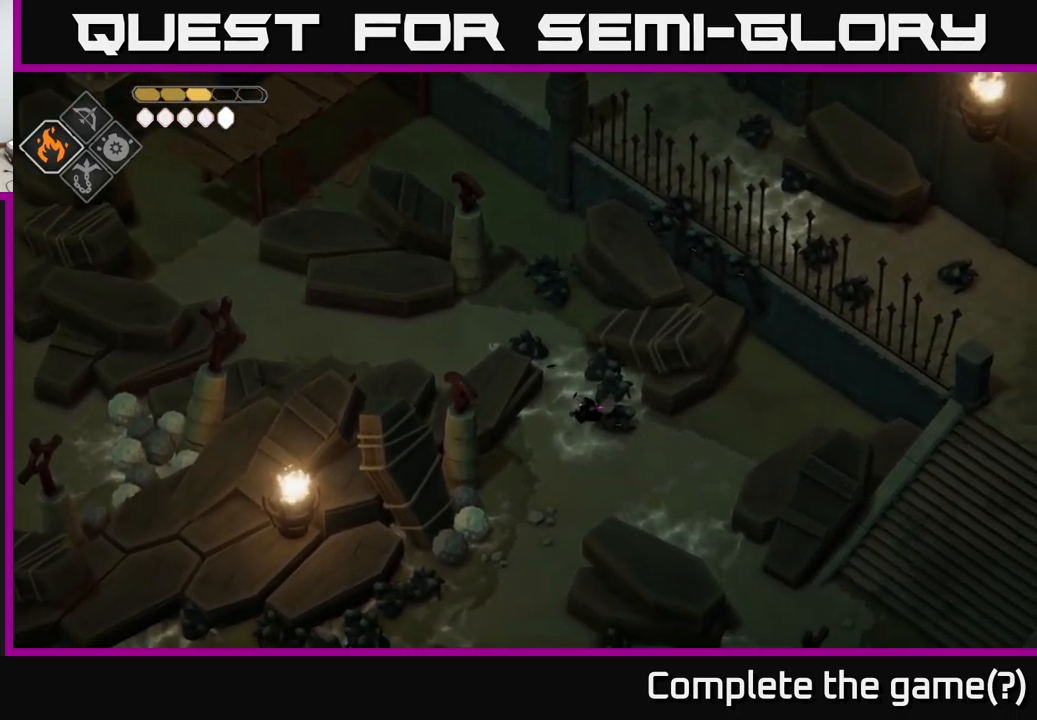
{"buttons": [], "left_stick": "down-left", "right_stick": "center", "events": [[50, "left_stick", "down-left"]]}
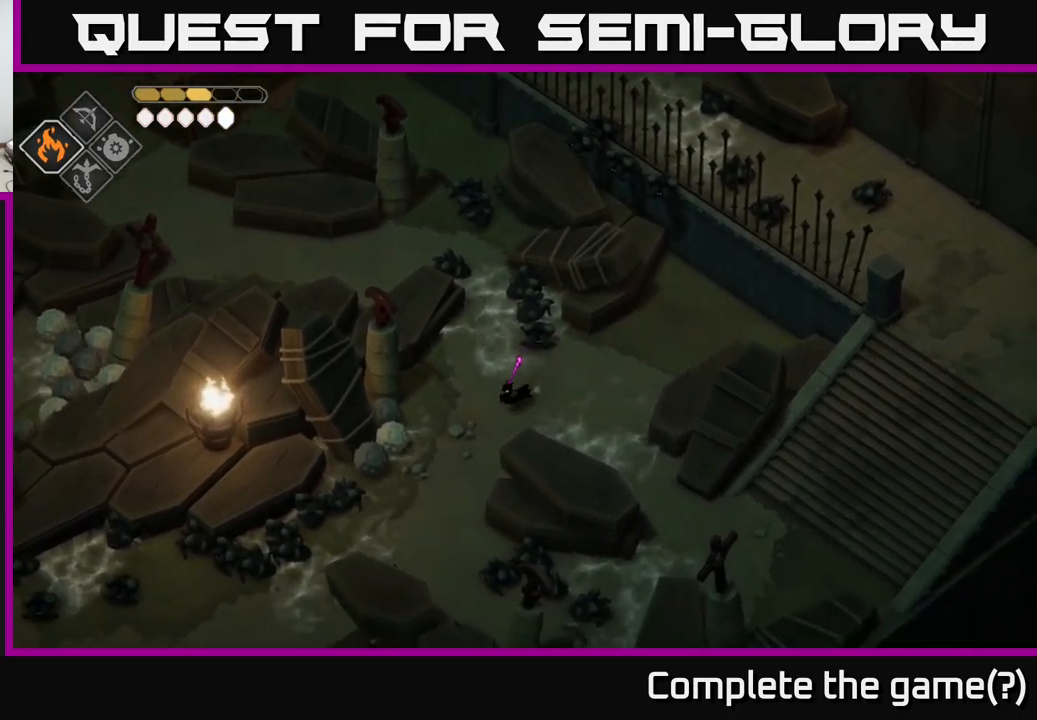
{"buttons": [], "left_stick": "down-right", "right_stick": "center", "events": [[183, "X", "down"], [317, "X", "up"], [350, "left_stick", "down"], [483, "left_stick", "down-right"]]}
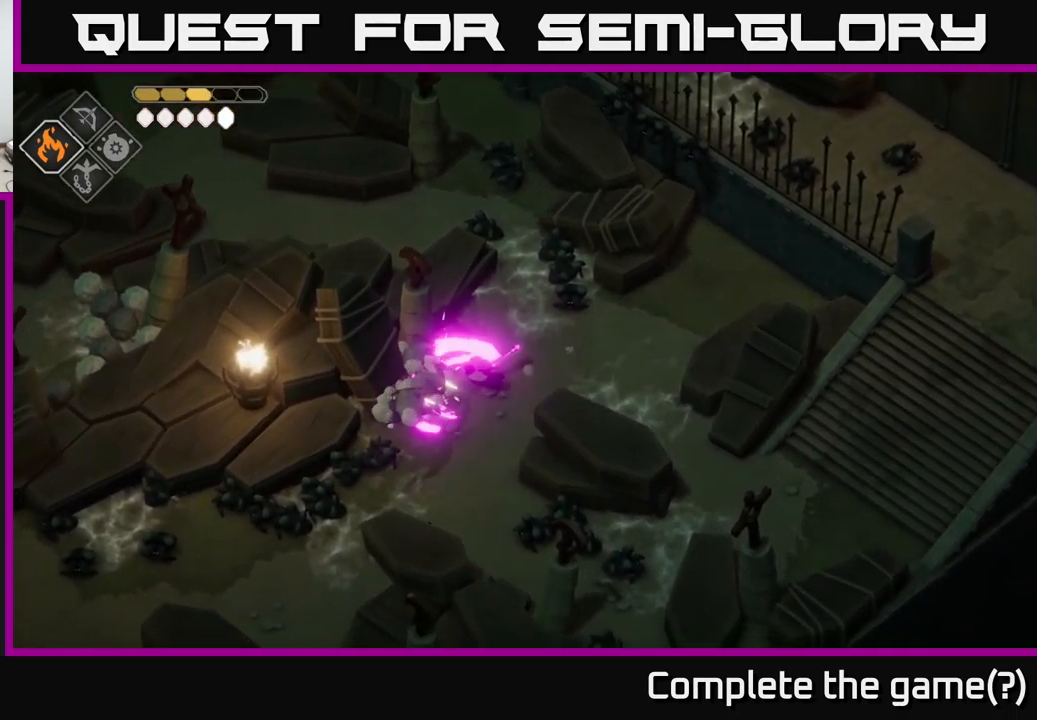
{"buttons": [], "left_stick": "left", "right_stick": "center", "events": [[417, "left_stick", "center"], [467, "left_stick", "left"]]}
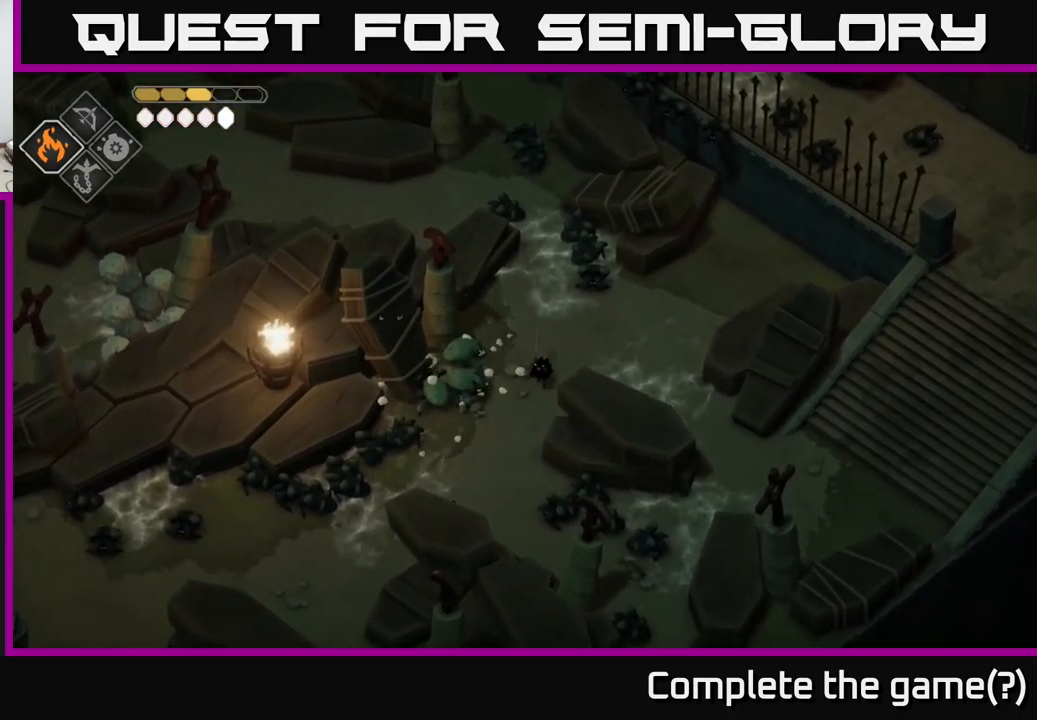
{"buttons": [], "left_stick": "down-left", "right_stick": "center", "events": [[100, "X", "down"], [183, "X", "up"], [217, "left_stick", "center"], [333, "left_stick", "down-left"]]}
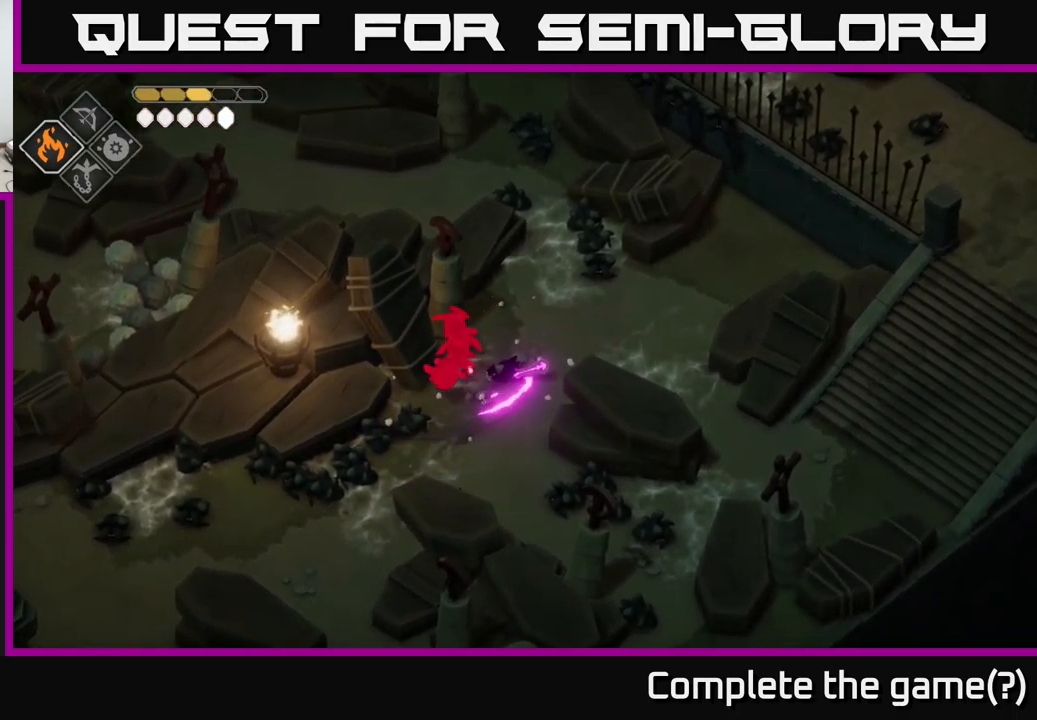
{"buttons": [], "left_stick": "down-left", "right_stick": "center", "events": [[317, "A", "down"], [500, "A", "up"]]}
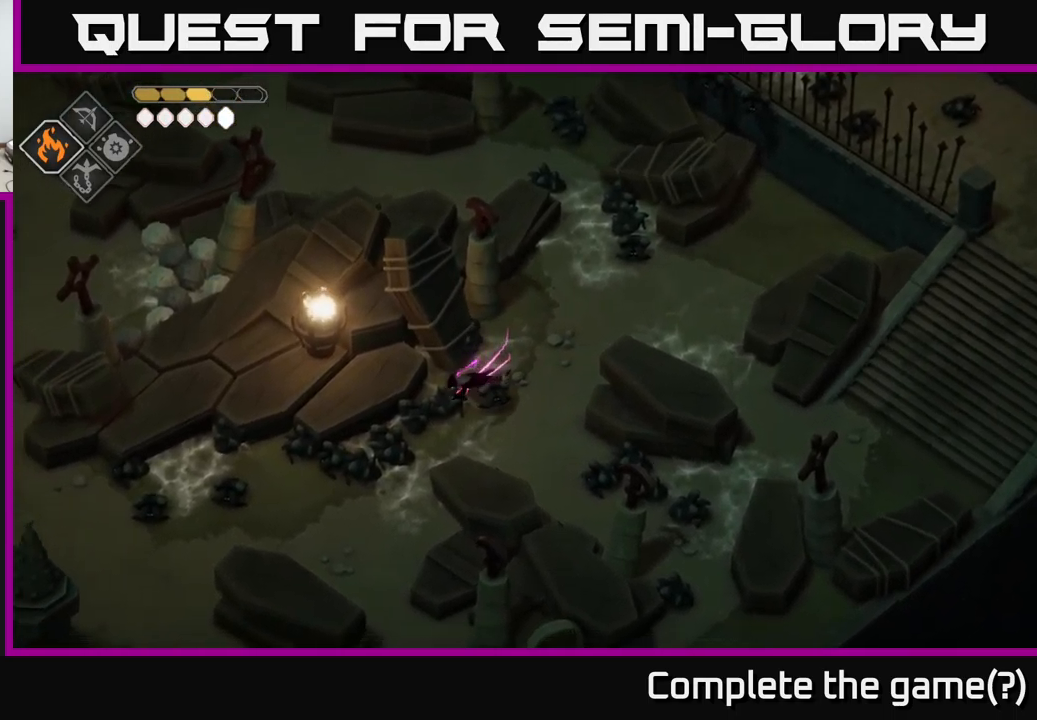
{"buttons": [], "left_stick": "down-left", "right_stick": "center", "events": []}
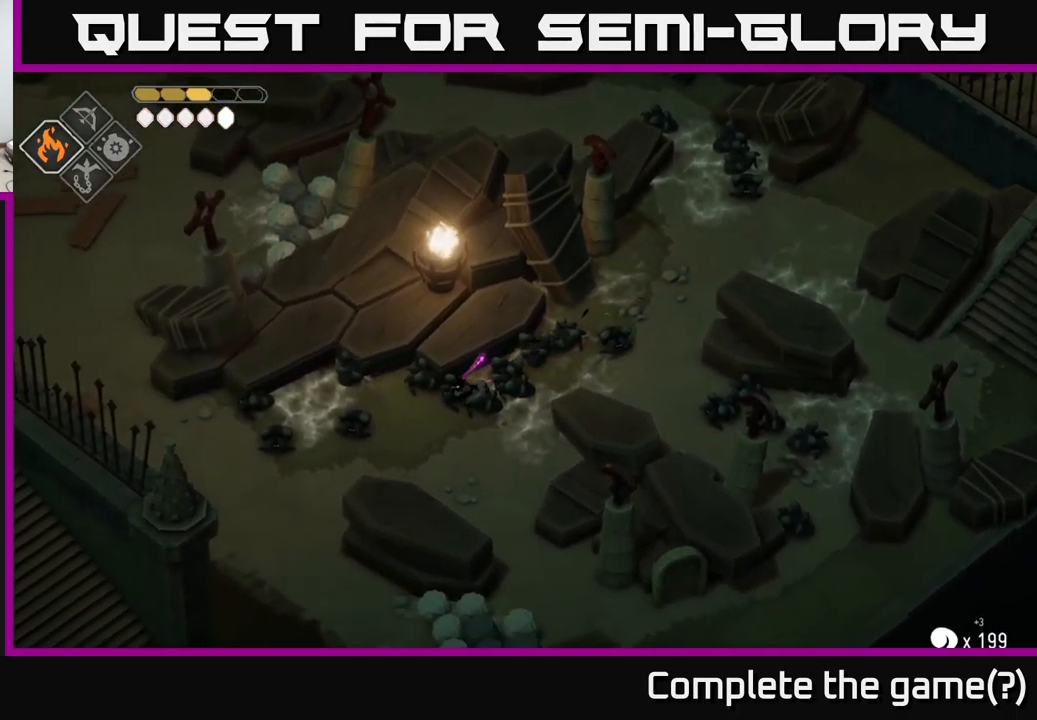
{"buttons": [], "left_stick": "down-right", "right_stick": "center", "events": [[333, "left_stick", "down-right"]]}
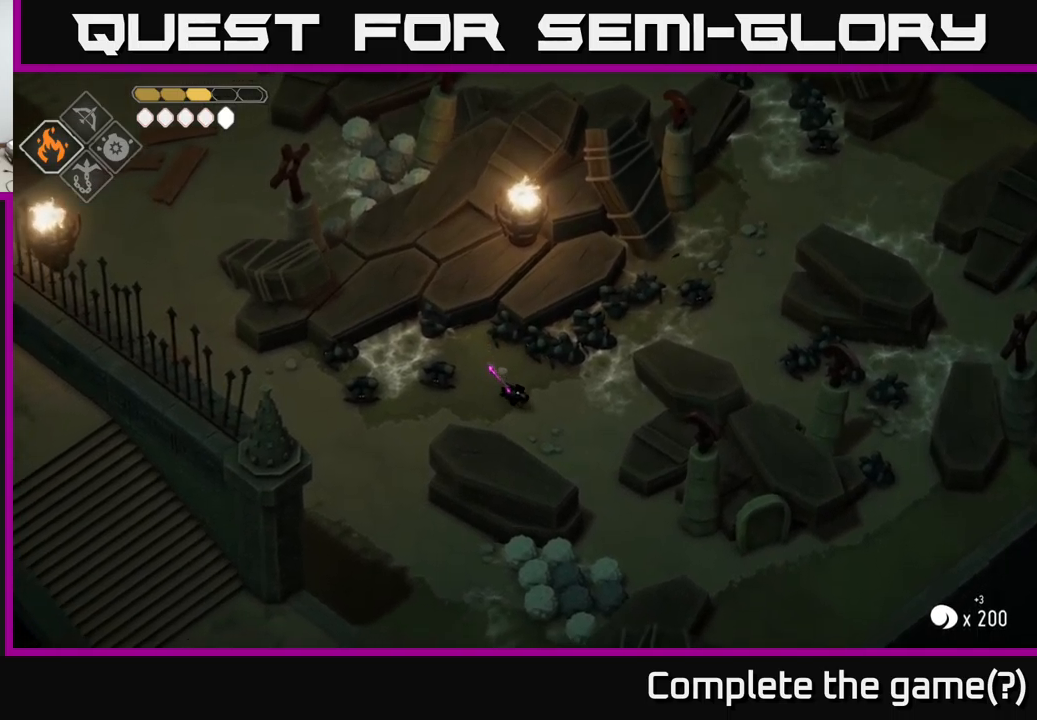
{"buttons": [], "left_stick": "down-right", "right_stick": "center", "events": []}
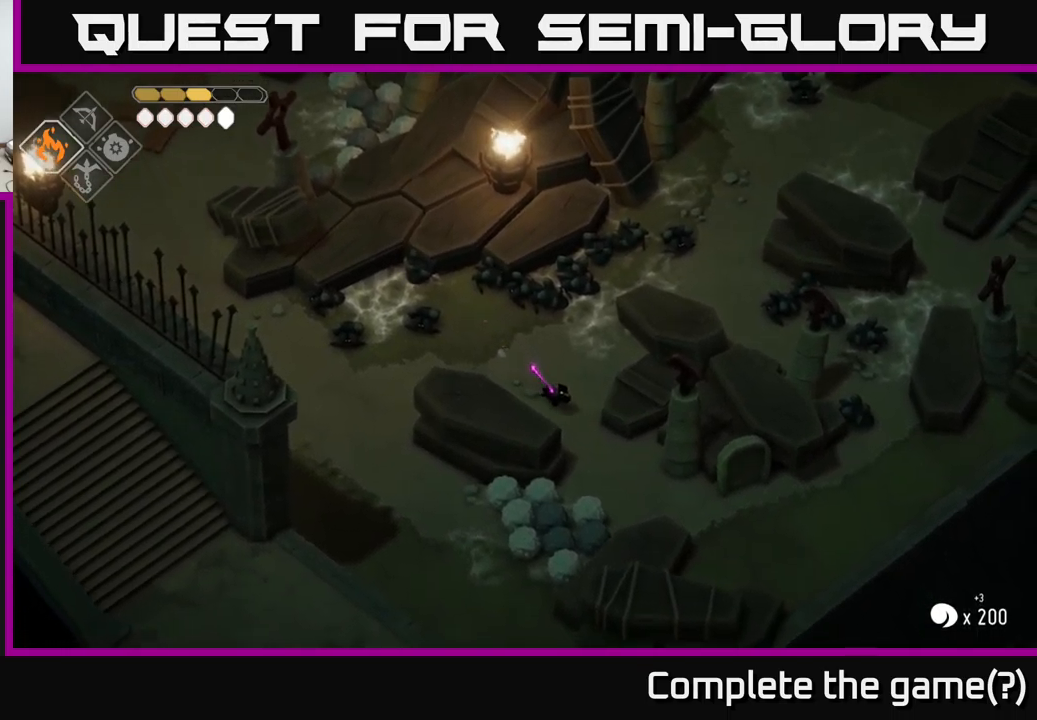
{"buttons": ["X"], "left_stick": "down", "right_stick": "center", "events": [[134, "left_stick", "down"], [484, "X", "down"]]}
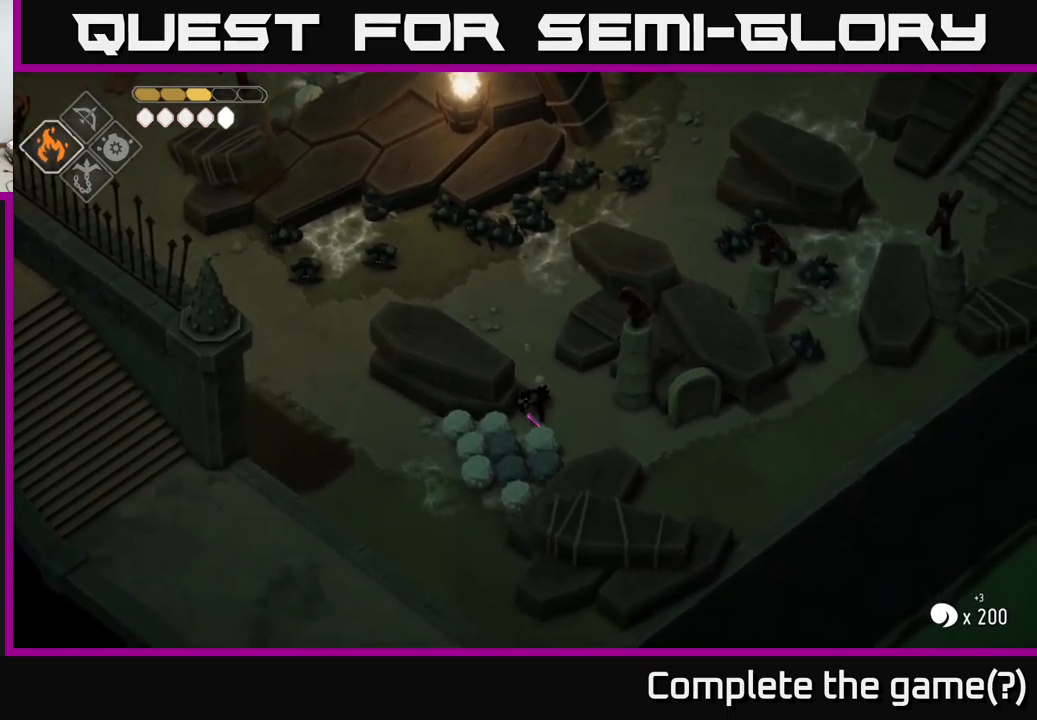
{"buttons": [], "left_stick": "down-right", "right_stick": "center", "events": [[100, "X", "up"], [100, "left_stick", "down-right"]]}
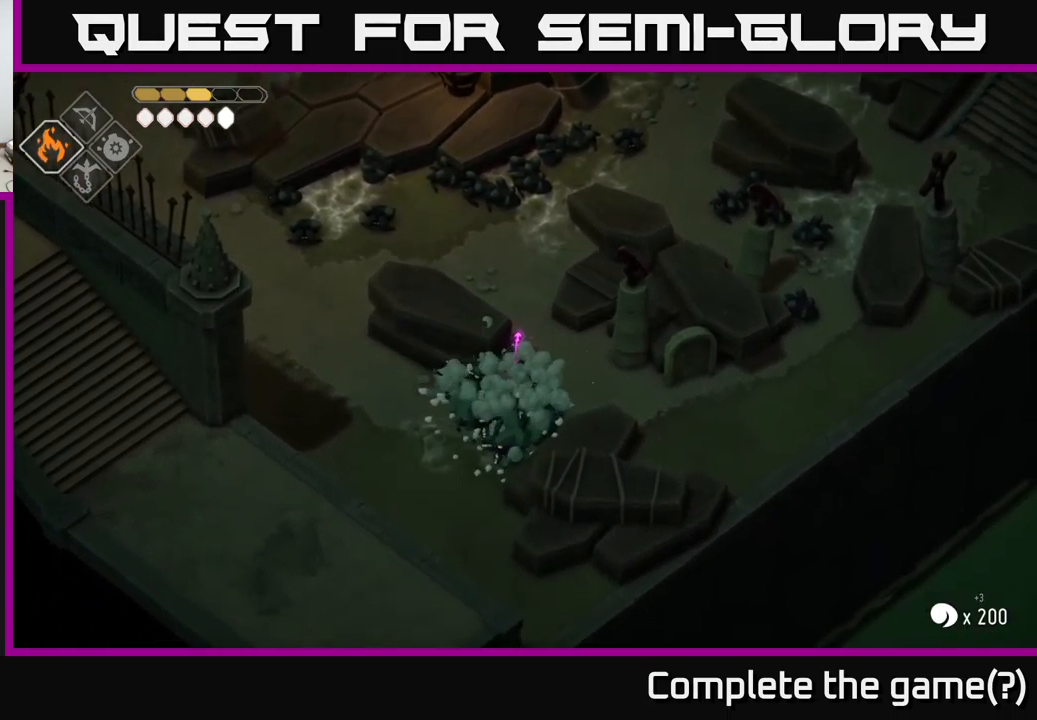
{"buttons": [], "left_stick": "down-left", "right_stick": "center", "events": [[17, "left_stick", "right"], [234, "left_stick", "center"], [434, "left_stick", "down-left"]]}
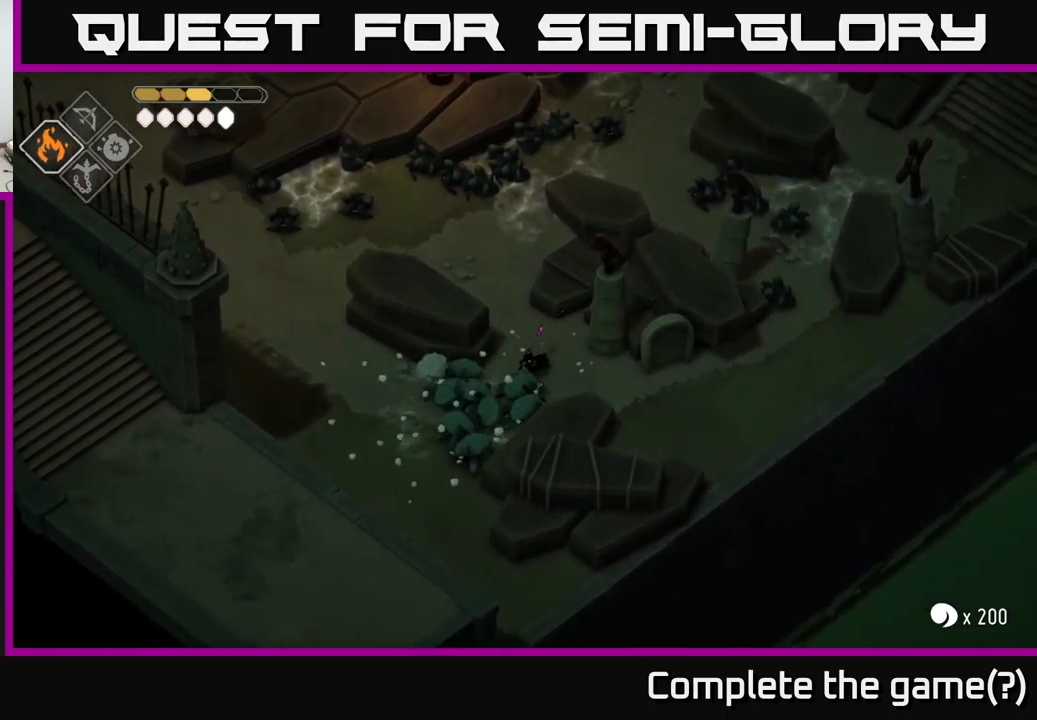
{"buttons": [], "left_stick": "center", "right_stick": "center", "events": [[67, "X", "down"], [167, "left_stick", "center"], [184, "X", "up"]]}
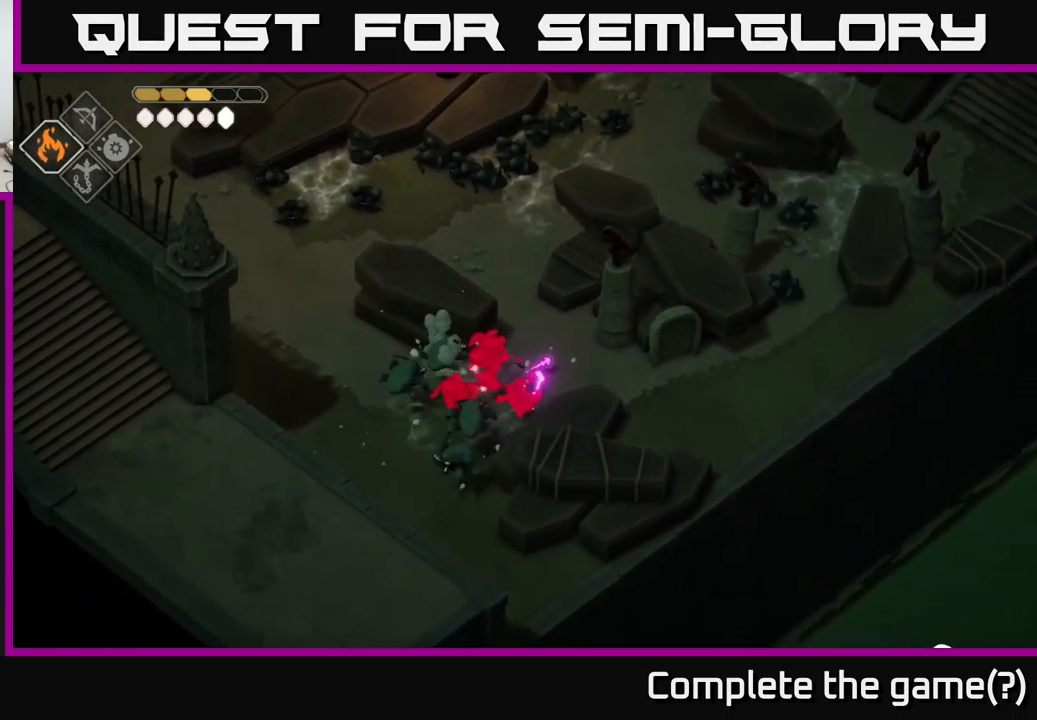
{"buttons": [], "left_stick": "down-left", "right_stick": "center", "events": [[67, "left_stick", "down-left"], [84, "X", "down"], [267, "X", "up"]]}
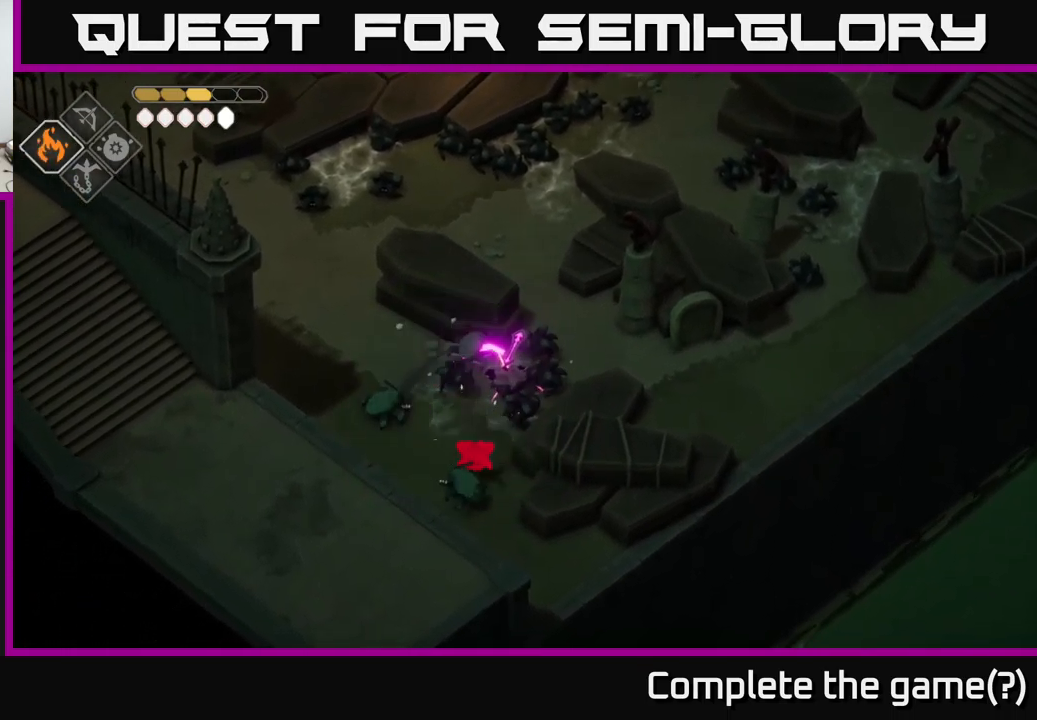
{"buttons": ["X"], "left_stick": "down-left", "right_stick": "center", "events": [[334, "left_stick", "down"], [450, "left_stick", "down-left"], [500, "X", "down"]]}
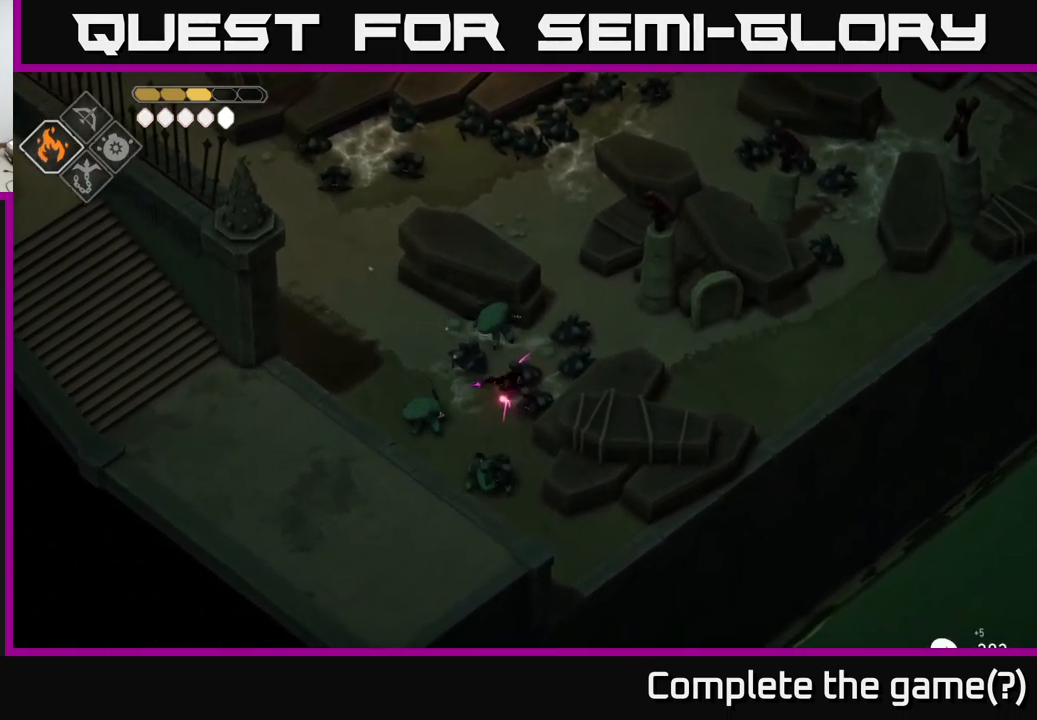
{"buttons": [], "left_stick": "up", "right_stick": "center", "events": [[167, "X", "up"], [184, "left_stick", "center"], [400, "left_stick", "up"]]}
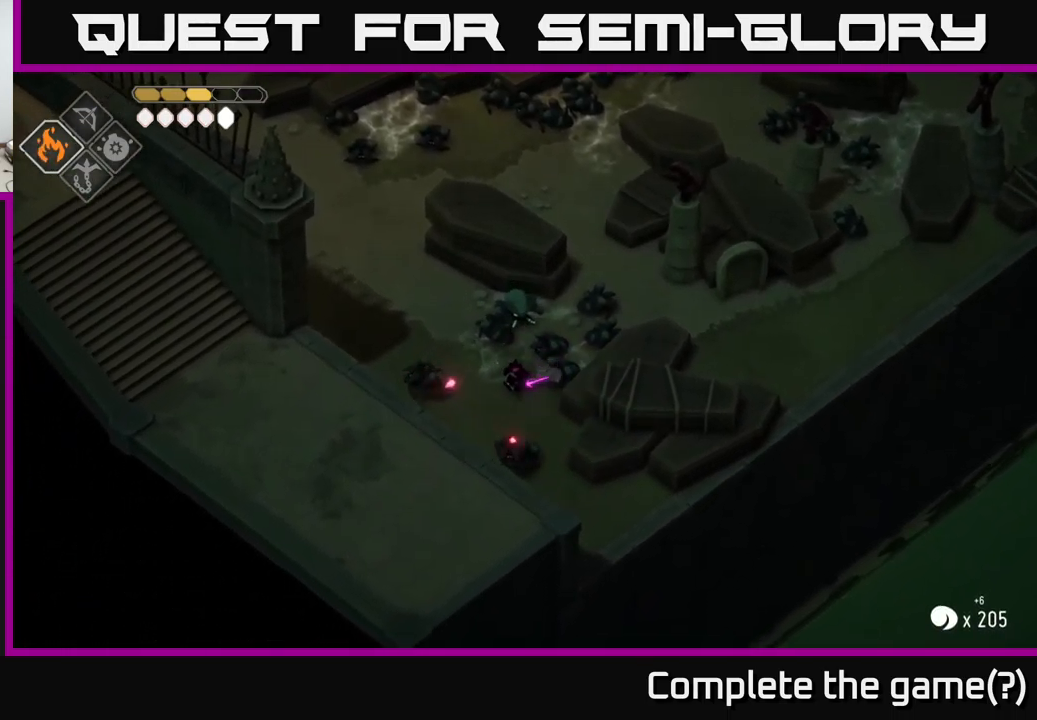
{"buttons": [], "left_stick": "up-left", "right_stick": "center", "events": [[84, "X", "down"], [200, "X", "up"], [317, "left_stick", "left"], [450, "left_stick", "up-left"]]}
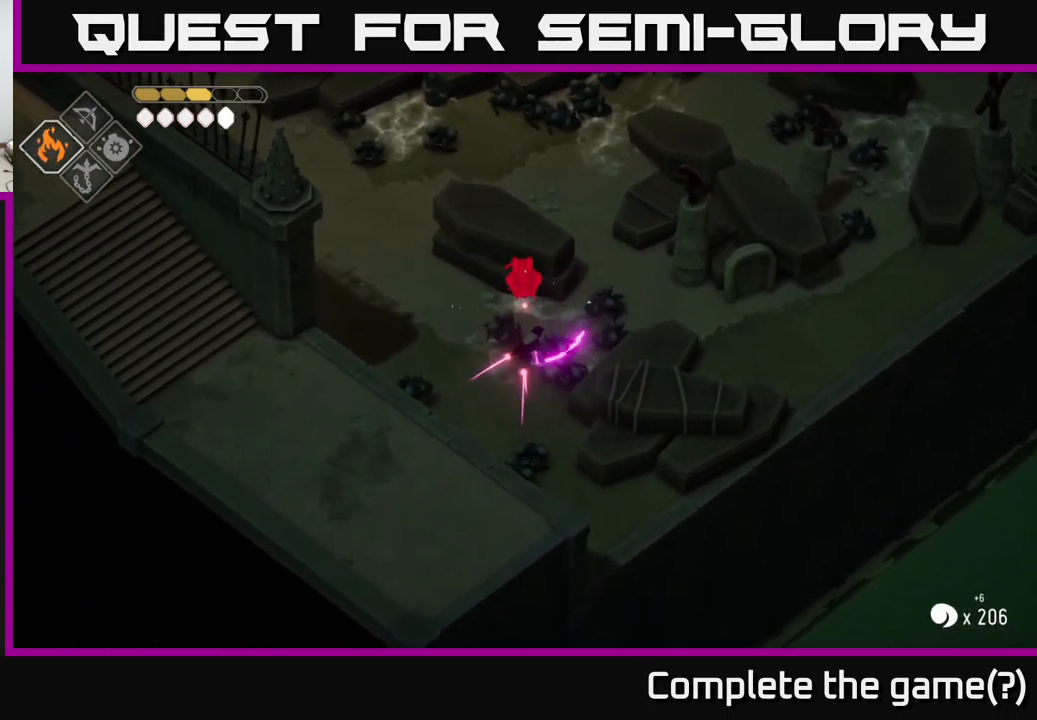
{"buttons": [], "left_stick": "up-left", "right_stick": "center", "events": [[84, "A", "down"], [301, "A", "up"]]}
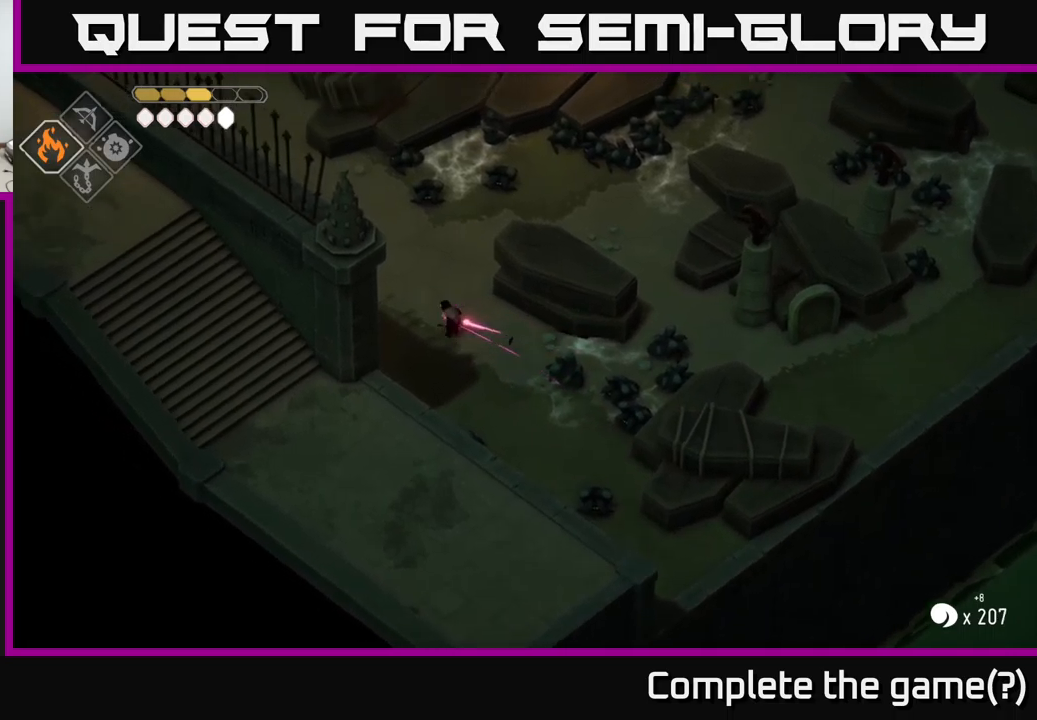
{"buttons": [], "left_stick": "up-left", "right_stick": "center", "events": []}
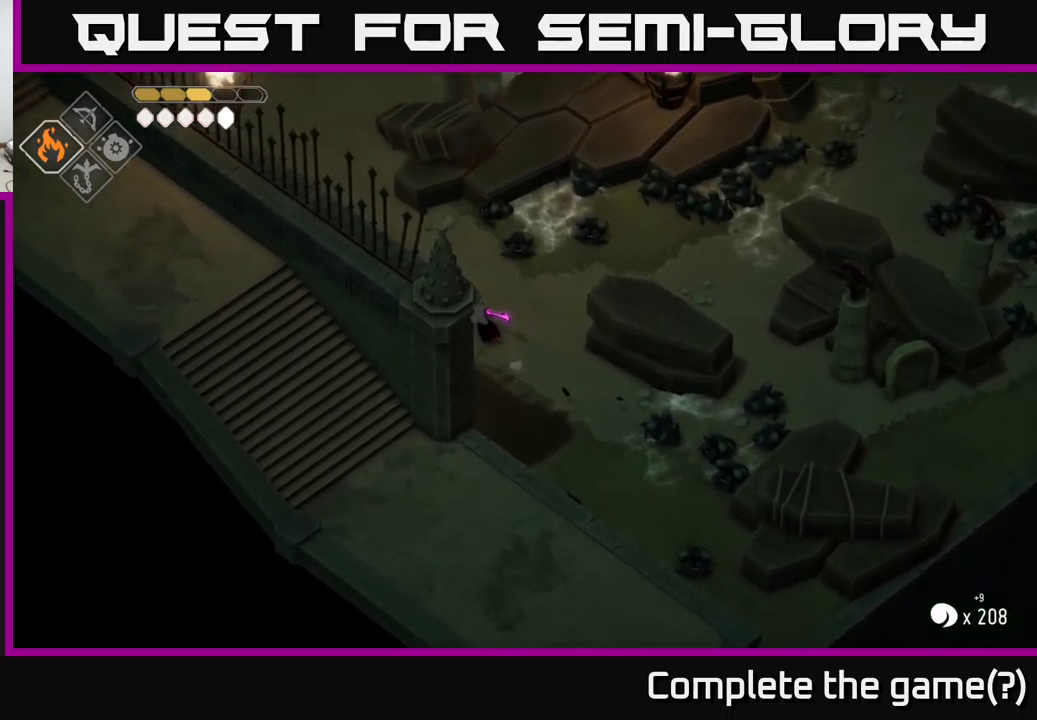
{"buttons": ["A"], "left_stick": "up-left", "right_stick": "center", "events": [[333, "A", "down"]]}
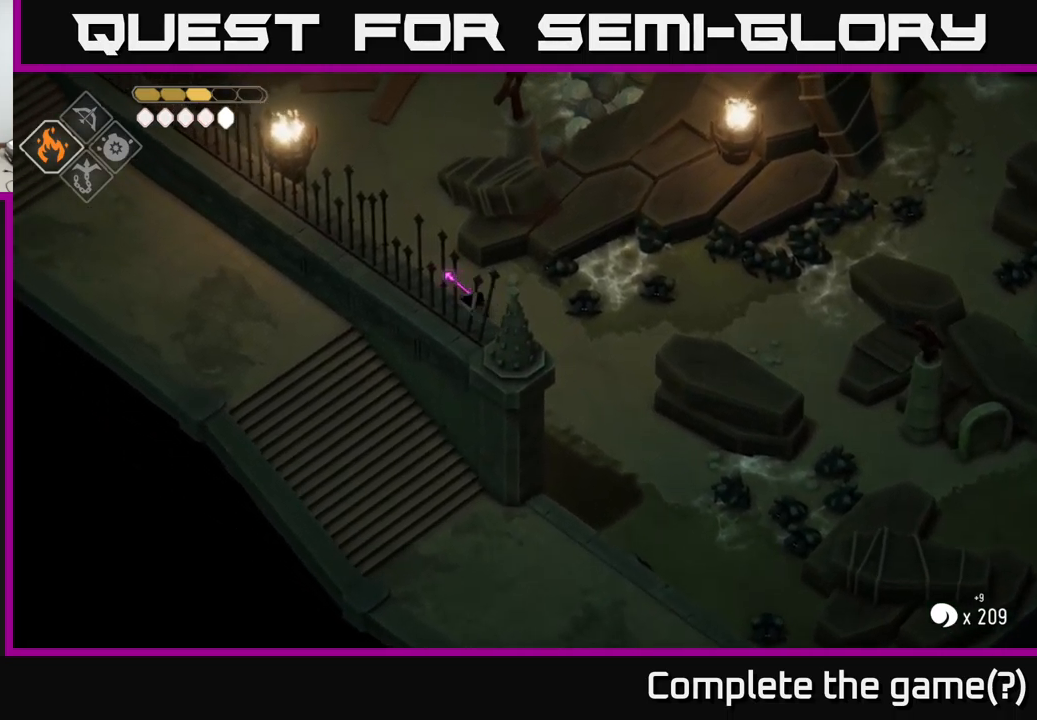
{"buttons": [], "left_stick": "up", "right_stick": "center", "events": [[50, "A", "up"], [400, "left_stick", "up"]]}
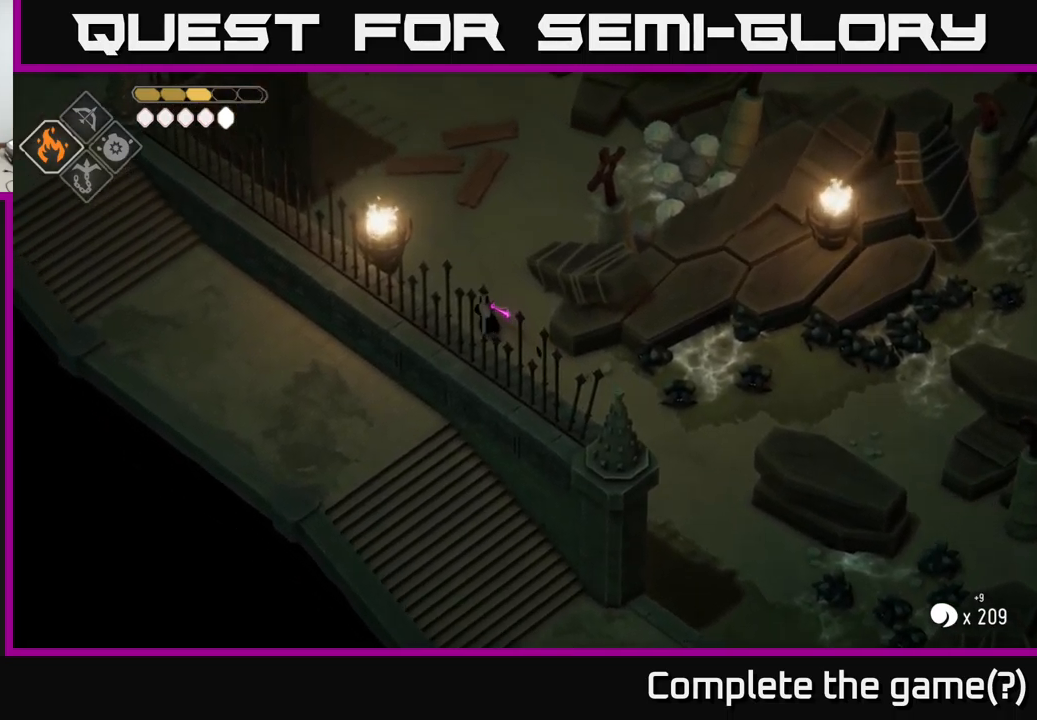
{"buttons": [], "left_stick": "up-right", "right_stick": "center", "events": [[383, "left_stick", "up-right"]]}
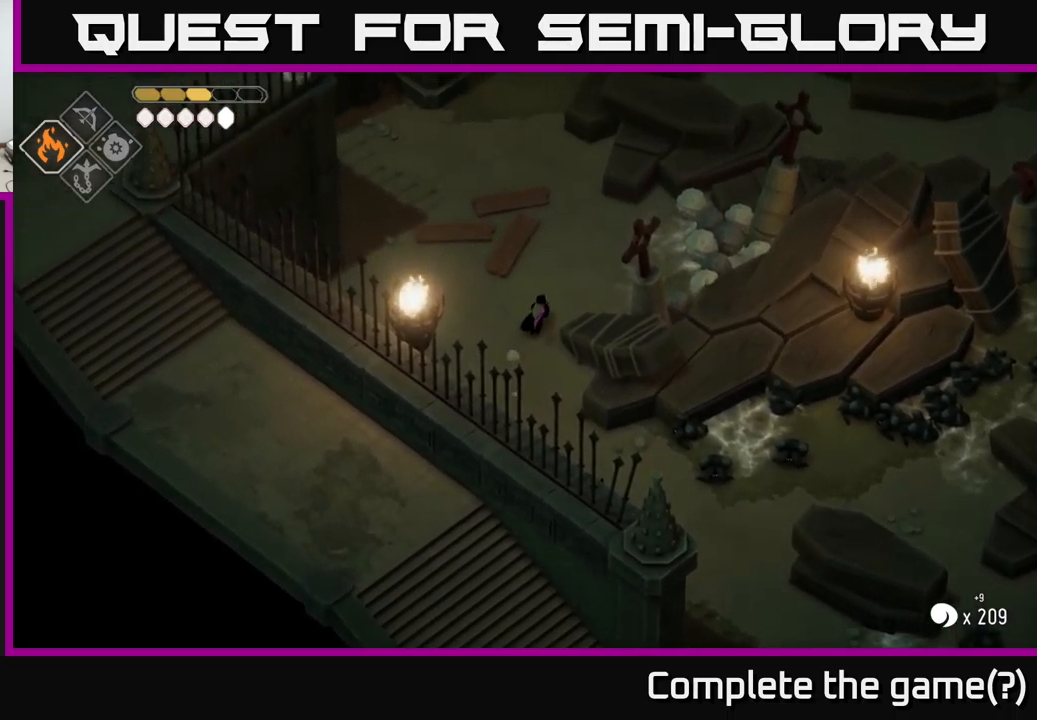
{"buttons": ["X"], "left_stick": "right", "right_stick": "center", "events": [[300, "left_stick", "right"], [450, "X", "down"]]}
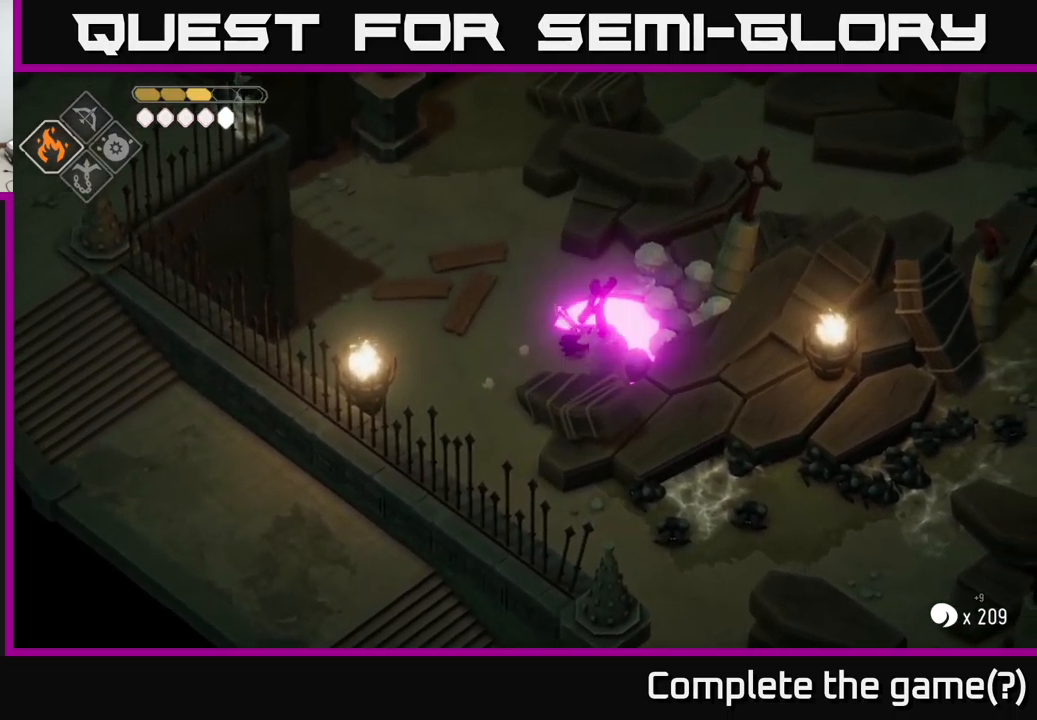
{"buttons": [], "left_stick": "up-left", "right_stick": "center", "events": [[83, "X", "up"], [100, "left_stick", "center"], [383, "left_stick", "left"], [450, "left_stick", "up-left"]]}